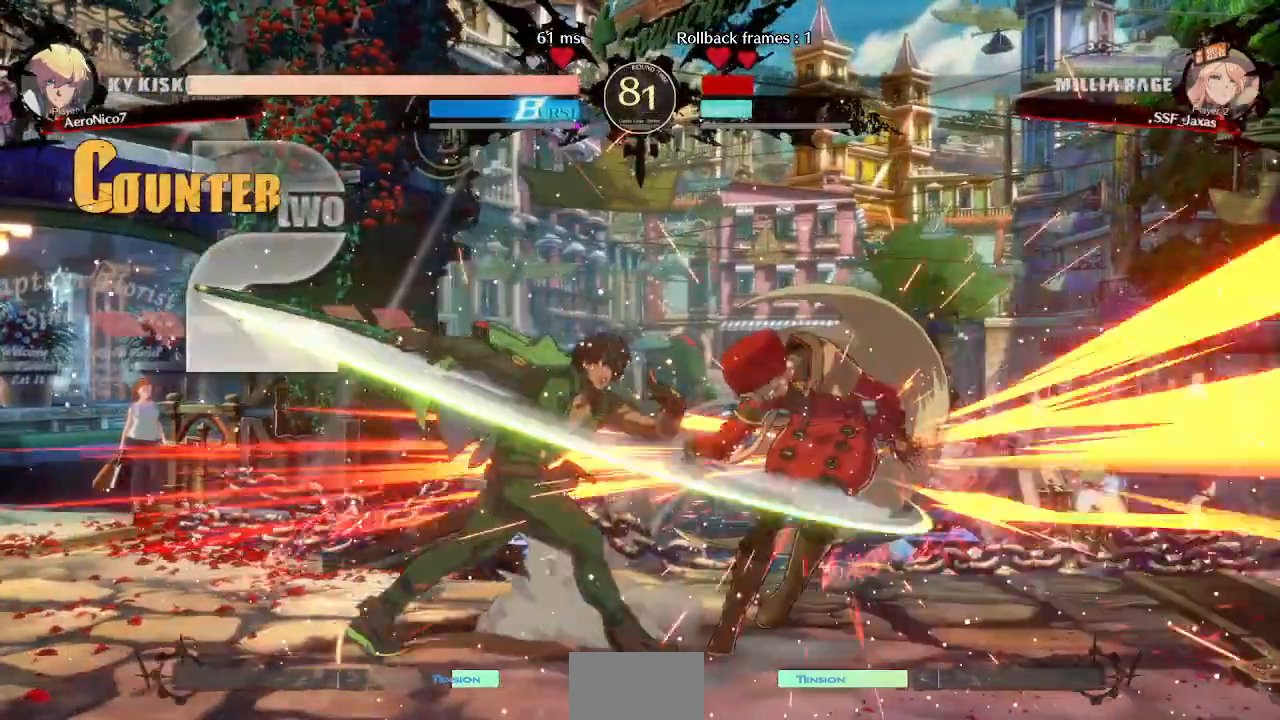
Gameplay with a controller (arcade stick); each line is a JSON object with the inputs held at the frame after it (dt_ms = milliseconds from this image to that frame). "events" lists button and stick changes between this image and that frame as [ms after this image, input, new state], when the widget could be followed in between. Not read: L3 R3 SELECT START.
{"dt_ms": 520, "buttons": ["DPAD_RIGHT"], "events": [[80, "DPAD_DOWN", "up"]]}
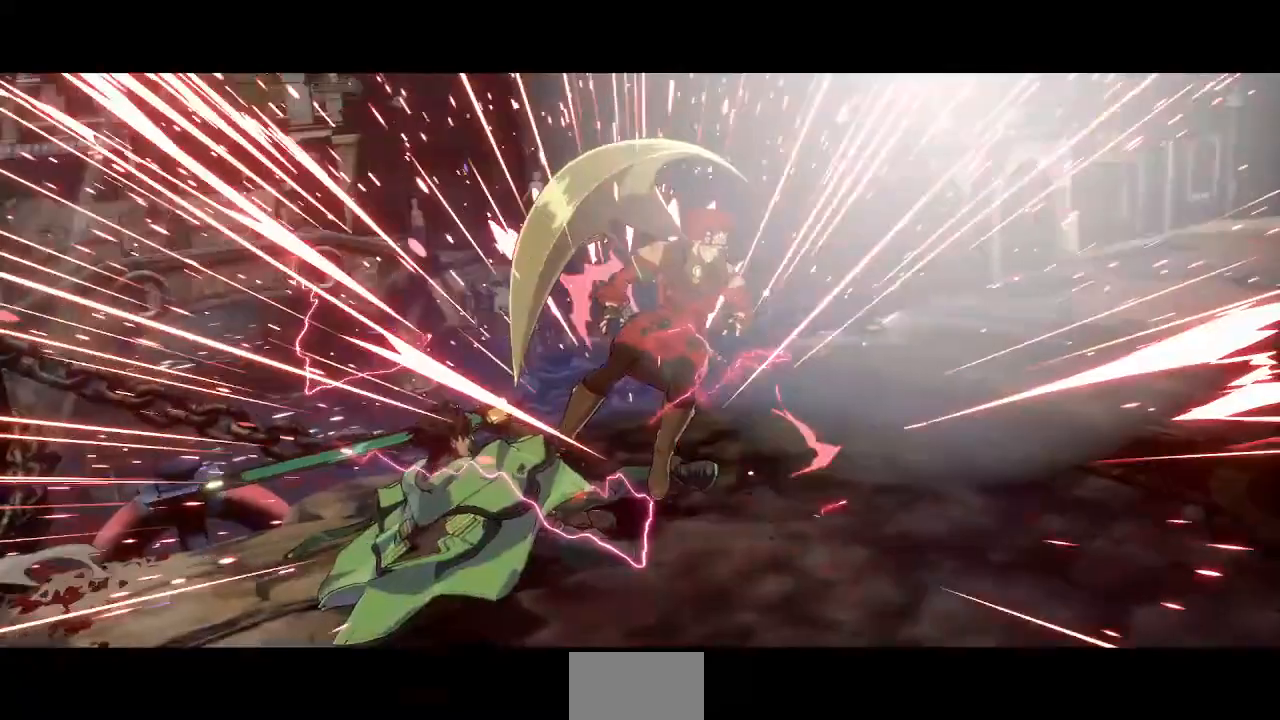
{"dt_ms": 480, "buttons": [], "events": [[320, "DPAD_RIGHT", "up"], [320, "SQUARE", "down"], [480, "SQUARE", "up"]]}
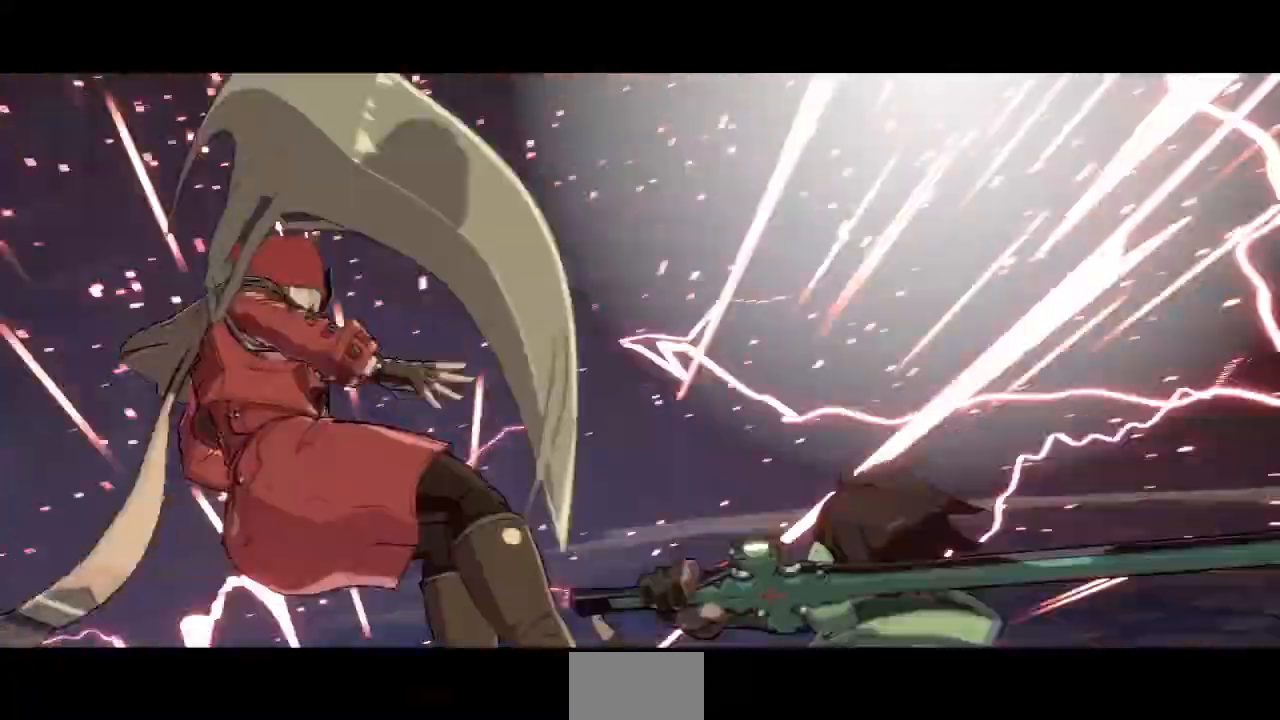
{"dt_ms": 520, "buttons": [], "events": []}
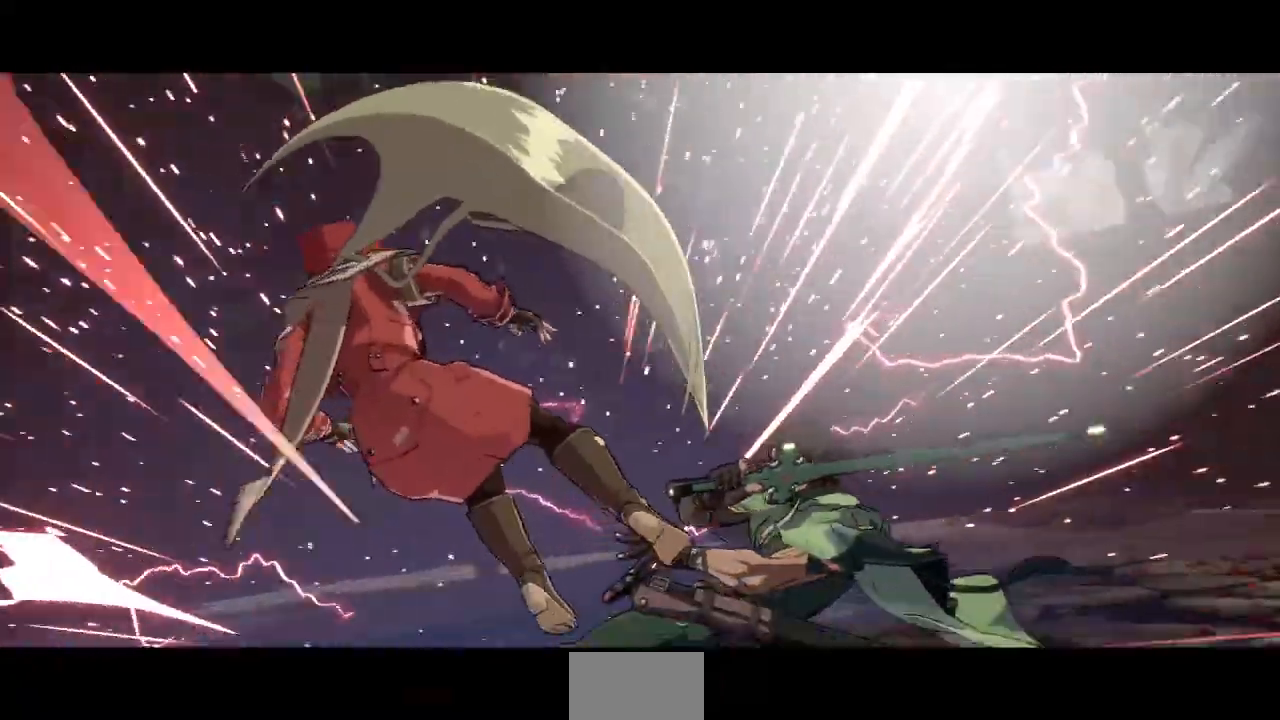
{"dt_ms": 480, "buttons": ["DPAD_DOWN"], "events": [[480, "DPAD_DOWN", "down"]]}
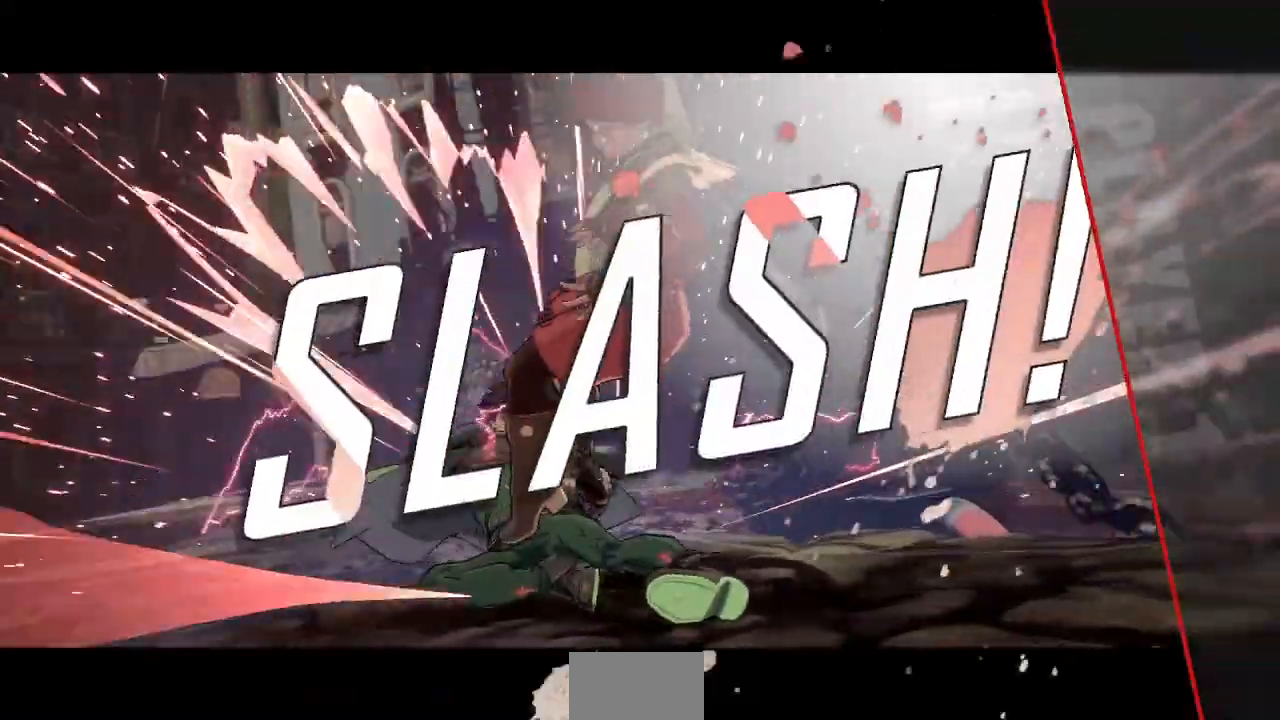
{"dt_ms": 520, "buttons": ["CROSS", "SQUARE", "R1"], "events": [[40, "R1", "down"], [80, "SQUARE", "down"], [120, "CROSS", "down"], [120, "DPAD_DOWN", "up"], [120, "DPAD_UP", "down"], [120, "TRIANGLE", "down"], [200, "DPAD_UP", "up"], [200, "R1", "up"], [200, "SQUARE", "up"], [200, "TRIANGLE", "up"], [280, "CROSS", "up"], [400, "R1", "down"], [440, "CROSS", "down"], [440, "SQUARE", "down"]]}
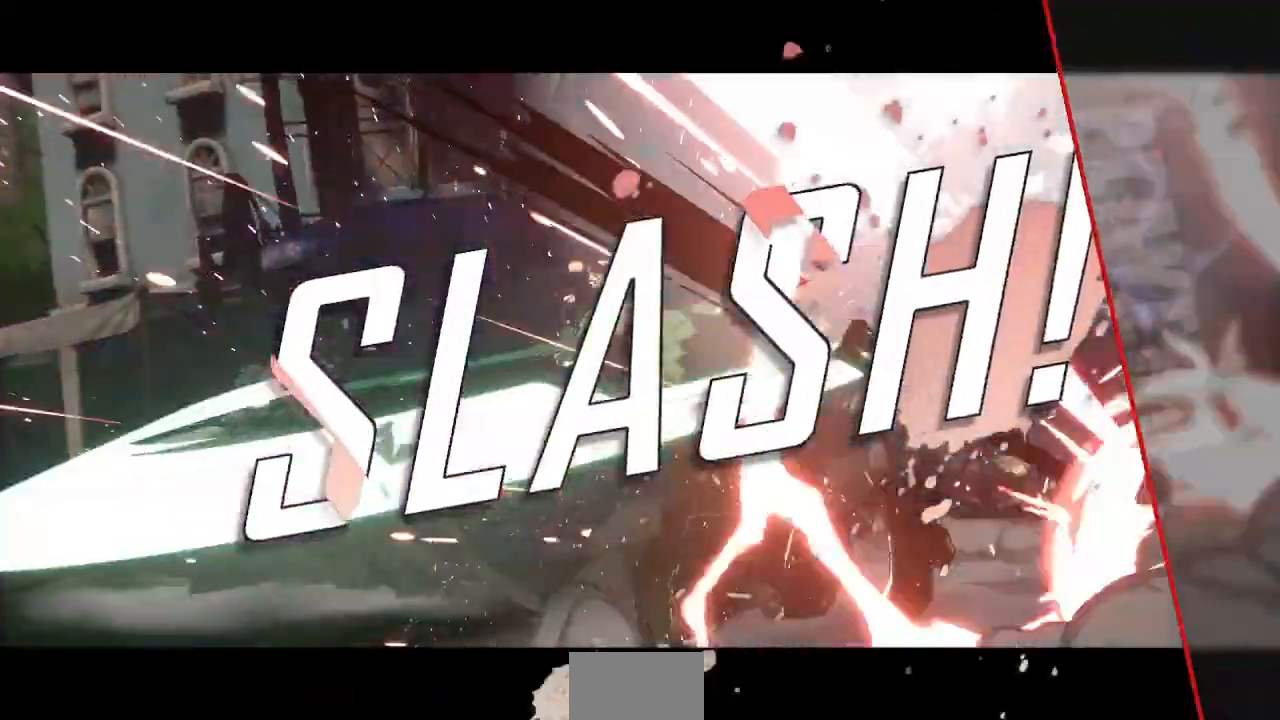
{"dt_ms": 480, "buttons": ["CROSS"], "events": [[40, "R1", "up"], [40, "SQUARE", "up"], [80, "CROSS", "up"], [360, "CROSS", "down"], [360, "R1", "down"], [400, "SQUARE", "down"], [400, "TRIANGLE", "down"], [480, "R1", "up"], [480, "SQUARE", "up"], [480, "TRIANGLE", "up"]]}
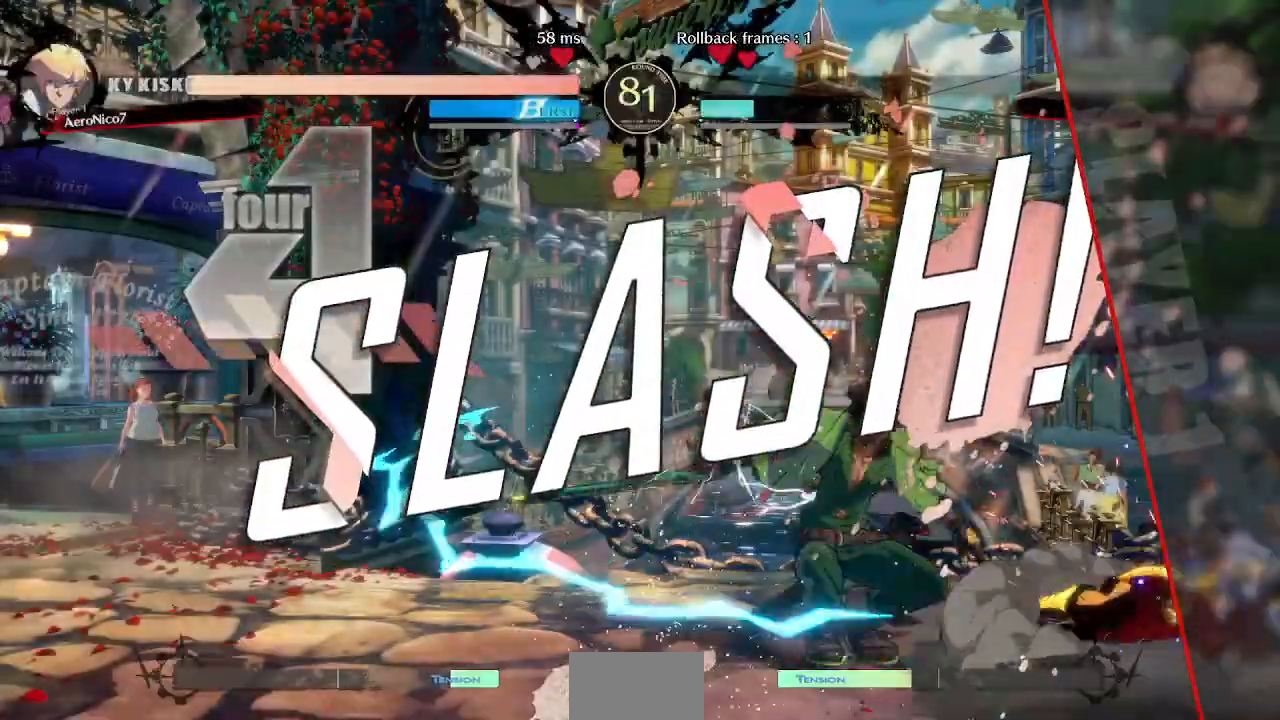
{"dt_ms": 520, "buttons": [], "events": [[80, "CROSS", "up"], [280, "CROSS", "down"], [400, "CROSS", "up"]]}
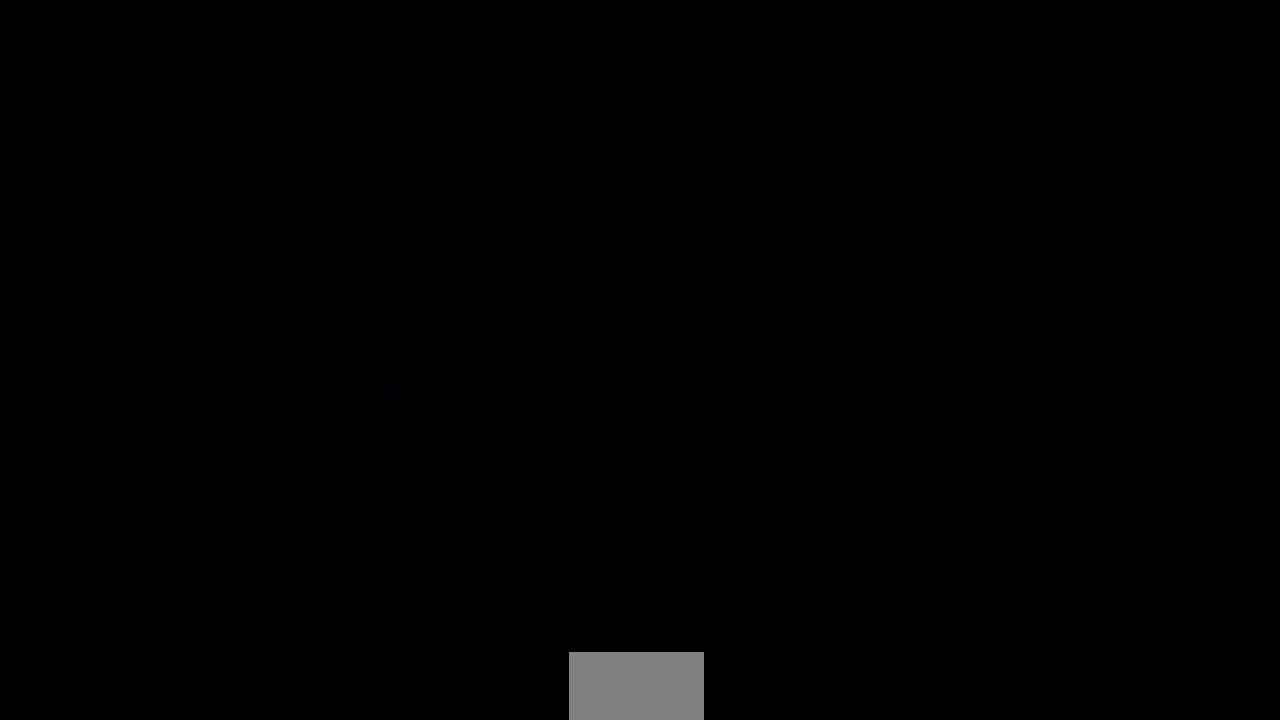
{"dt_ms": 480, "buttons": ["DPAD_DOWN", "DPAD_LEFT"], "events": [[40, "DPAD_DOWN", "down"], [80, "R1", "down"], [120, "CROSS", "down"], [120, "DPAD_DOWN", "up"], [120, "DPAD_UP", "down"], [120, "SQUARE", "down"], [120, "TRIANGLE", "down"], [200, "R1", "up"], [240, "SQUARE", "up"], [240, "TRIANGLE", "up"], [280, "CROSS", "up"], [280, "DPAD_UP", "up"], [440, "DPAD_LEFT", "down"], [480, "DPAD_DOWN", "down"]]}
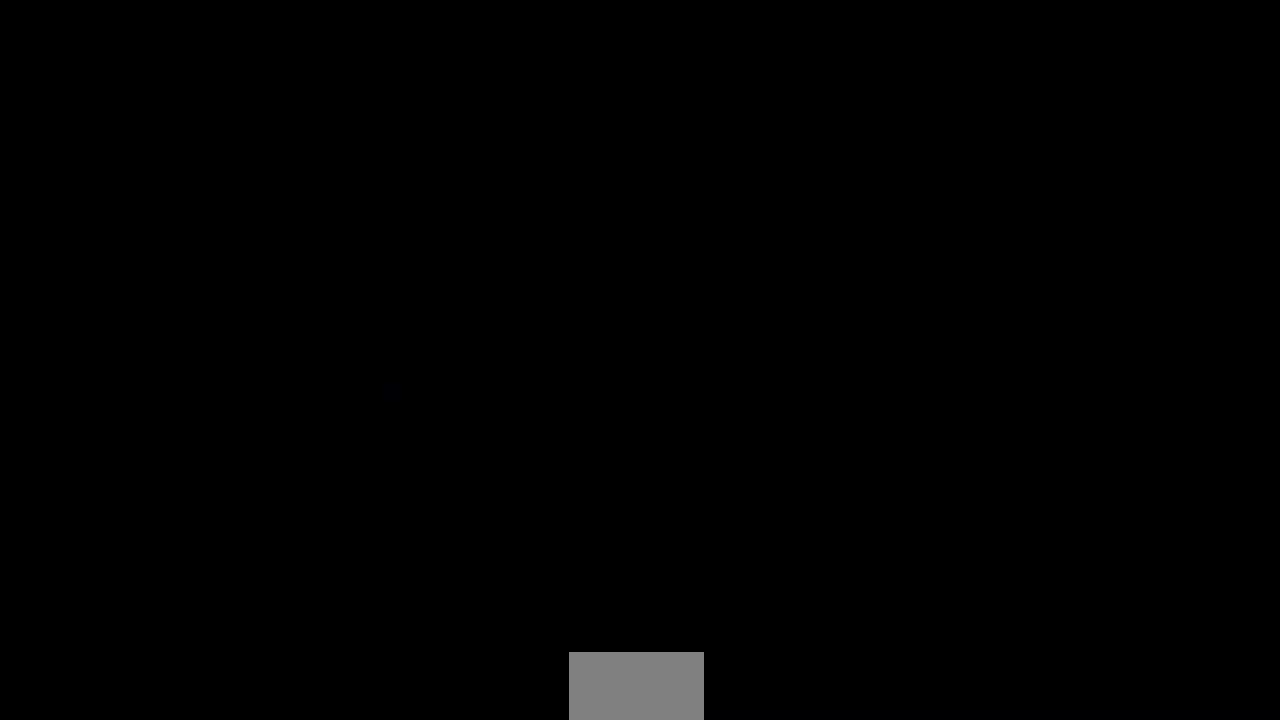
{"dt_ms": 520, "buttons": ["CROSS", "SQUARE", "TRIANGLE", "R1", "DPAD_UP"], "events": [[80, "R1", "down"], [120, "CROSS", "down"], [120, "DPAD_DOWN", "up"], [120, "DPAD_UP", "down"], [120, "SQUARE", "down"], [120, "TRIANGLE", "down"], [200, "DPAD_UP", "up"], [200, "R1", "up"], [200, "SQUARE", "up"], [200, "TRIANGLE", "up"], [240, "CROSS", "up"], [280, "DPAD_DOWN", "down"], [320, "DPAD_LEFT", "up"], [400, "R1", "down"], [440, "CROSS", "down"], [440, "DPAD_DOWN", "up"], [440, "DPAD_UP", "down"], [440, "SQUARE", "down"], [440, "TRIANGLE", "down"]]}
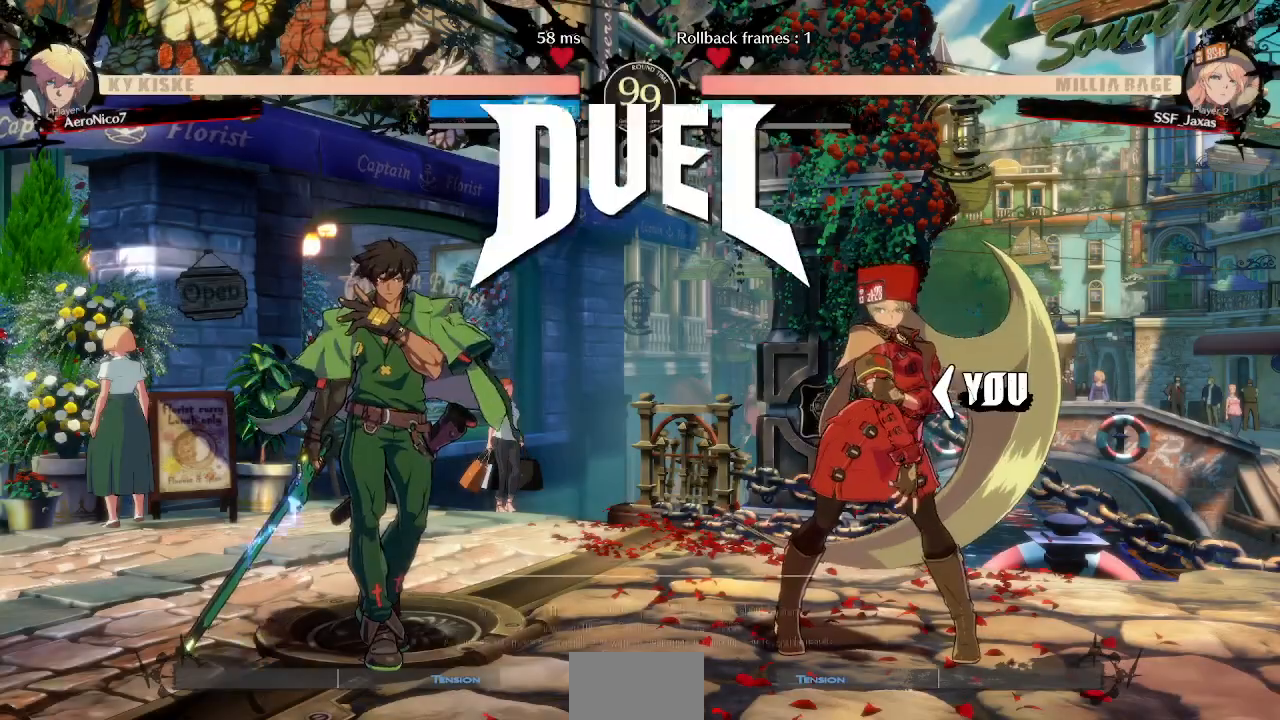
{"dt_ms": 480, "buttons": ["DPAD_UP", "DPAD_LEFT"]}
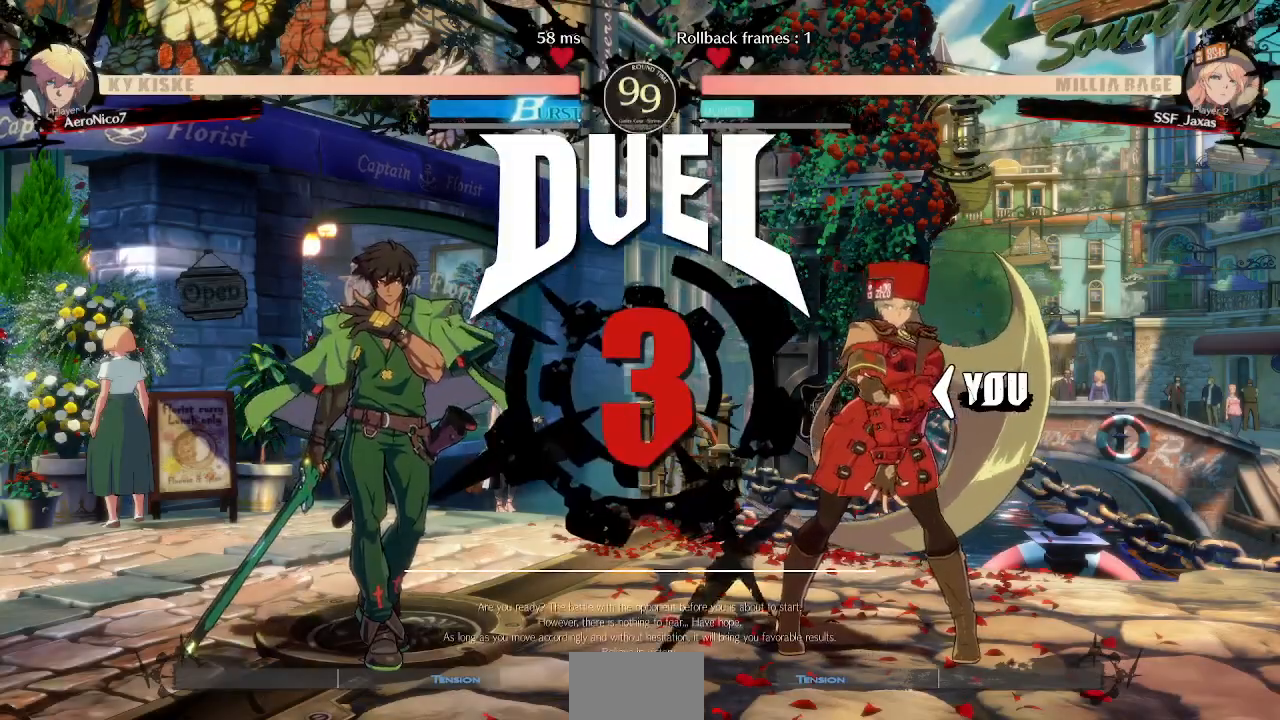
{"dt_ms": 520, "buttons": ["DPAD_UP"], "events": [[400, "DPAD_LEFT", "up"]]}
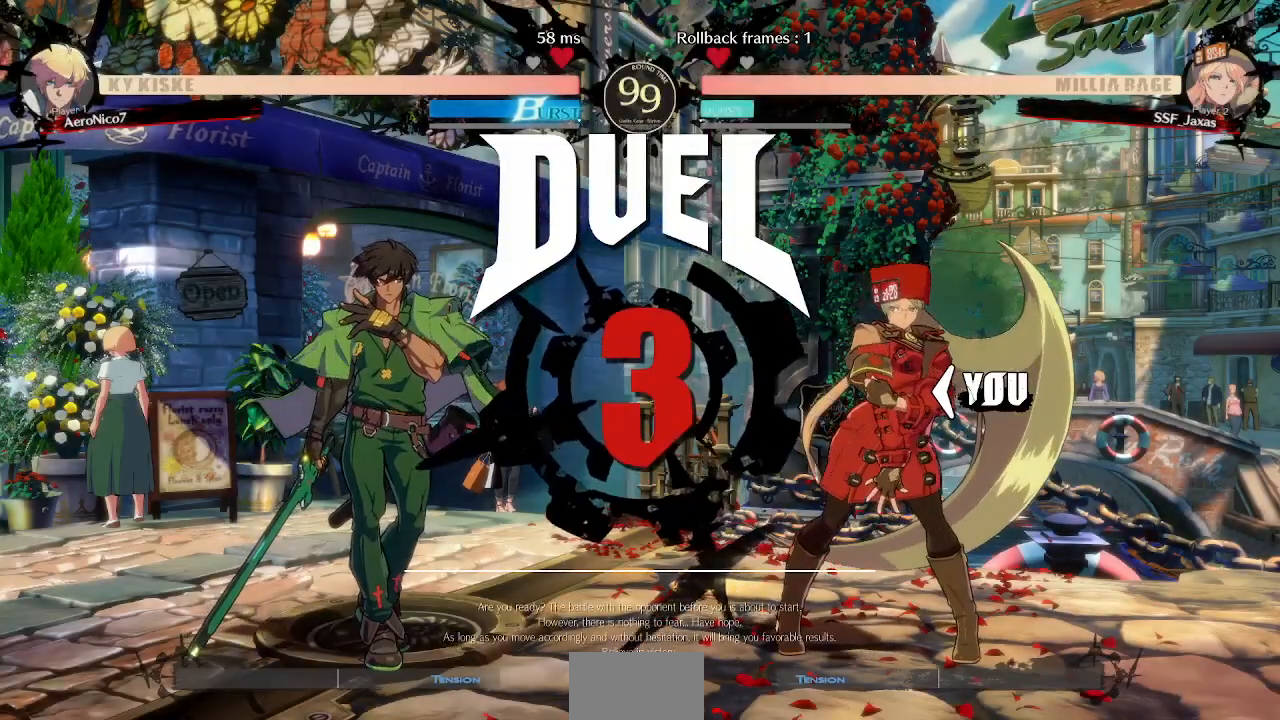
{"dt_ms": 1000, "buttons": []}
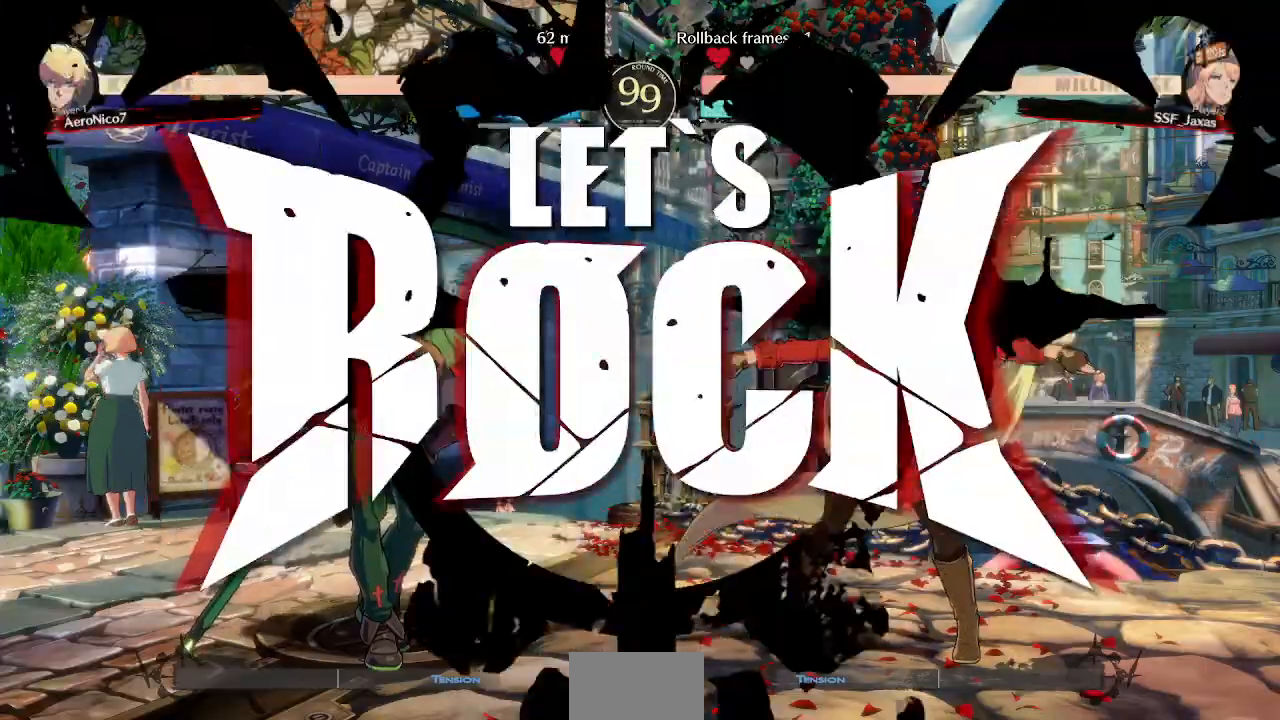
{"dt_ms": 480, "buttons": ["DPAD_RIGHT"], "events": [[480, "DPAD_RIGHT", "down"]]}